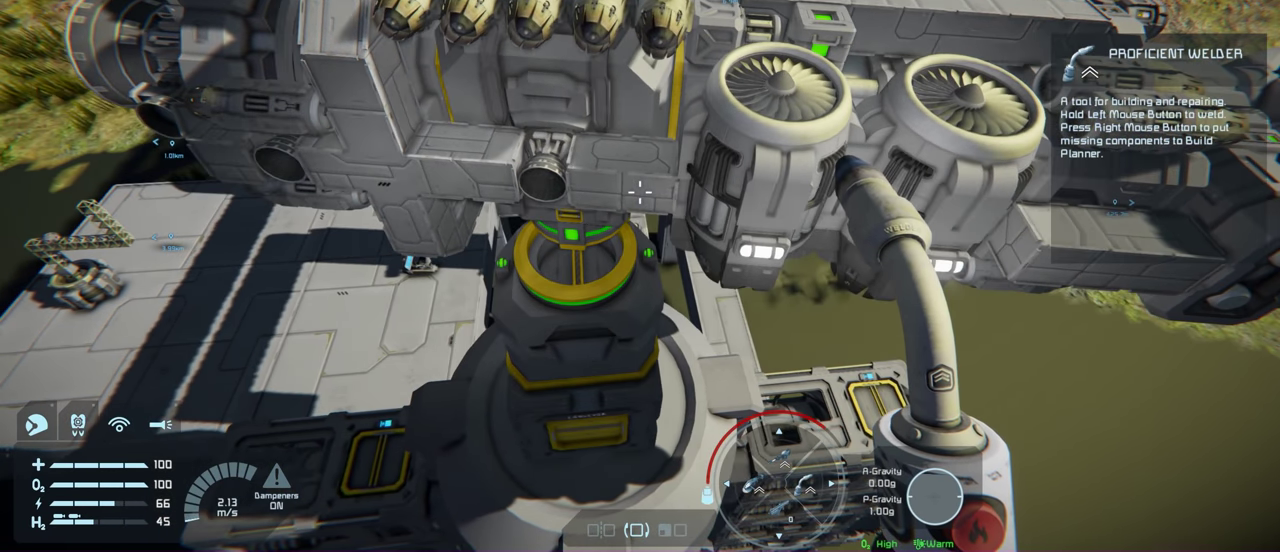
Gameplay with a controller (Xbox layout); each line is a JSON object with the inputs held at the frame after it (dt_ms = milliseconds from this image to that frame). "events" lists button and stick changes between this image and that frame as [ms after this image, input, new state], when the widget could be followed in between.
{"dt_ms": 400, "buttons": [], "left_stick": "left", "right_stick": "center", "events": []}
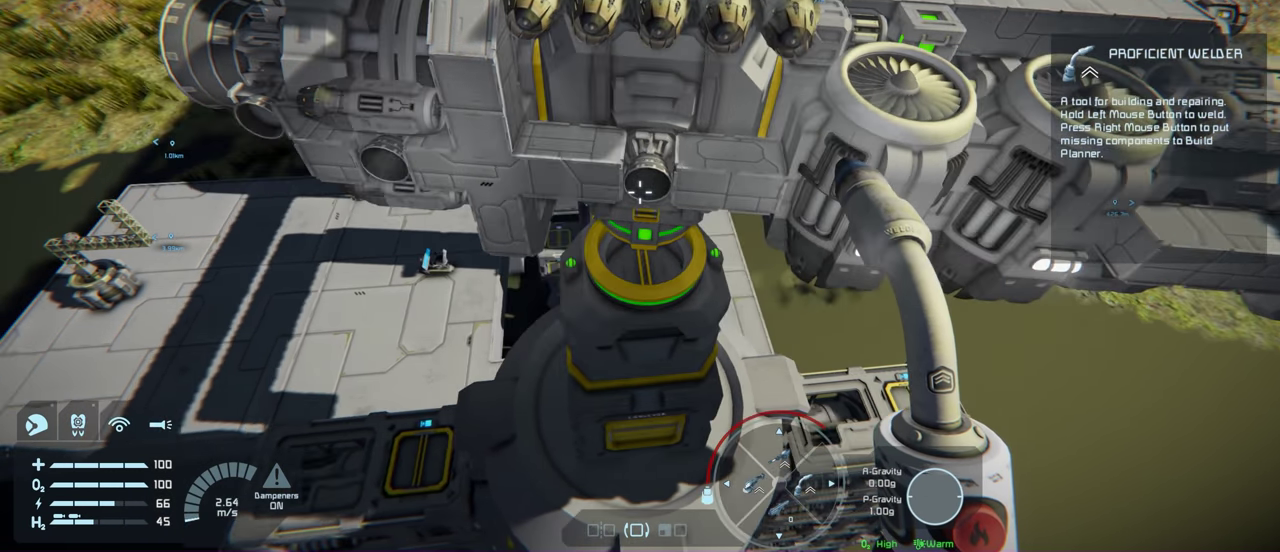
{"dt_ms": 300, "buttons": [], "left_stick": "center", "right_stick": "center", "events": [[300, "left_stick", "center"]]}
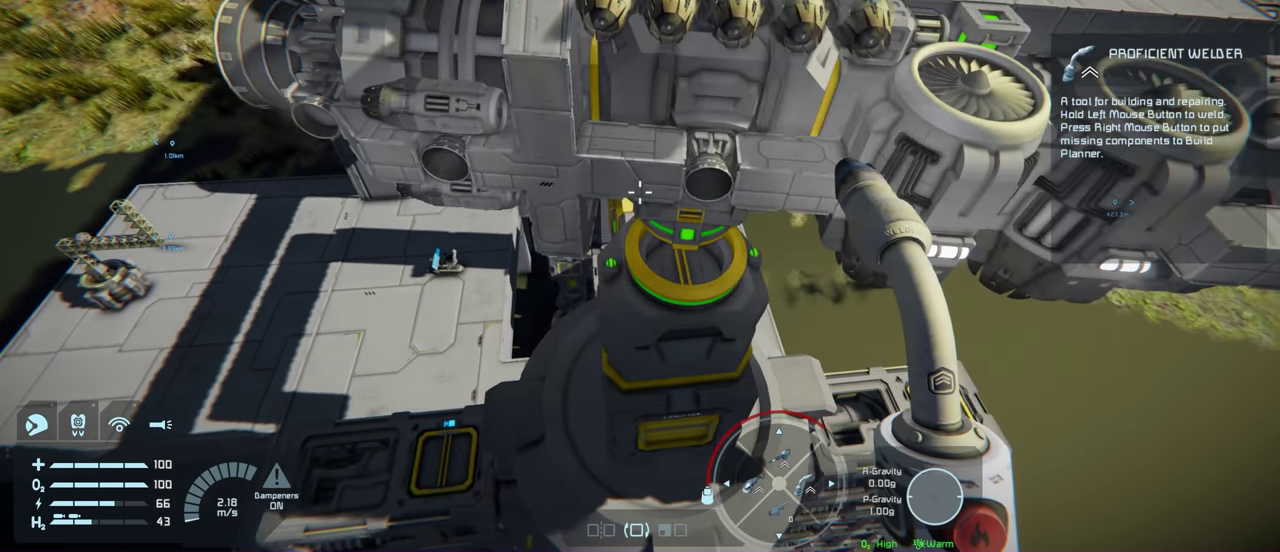
{"dt_ms": 400, "buttons": [], "left_stick": "center", "right_stick": "center", "events": []}
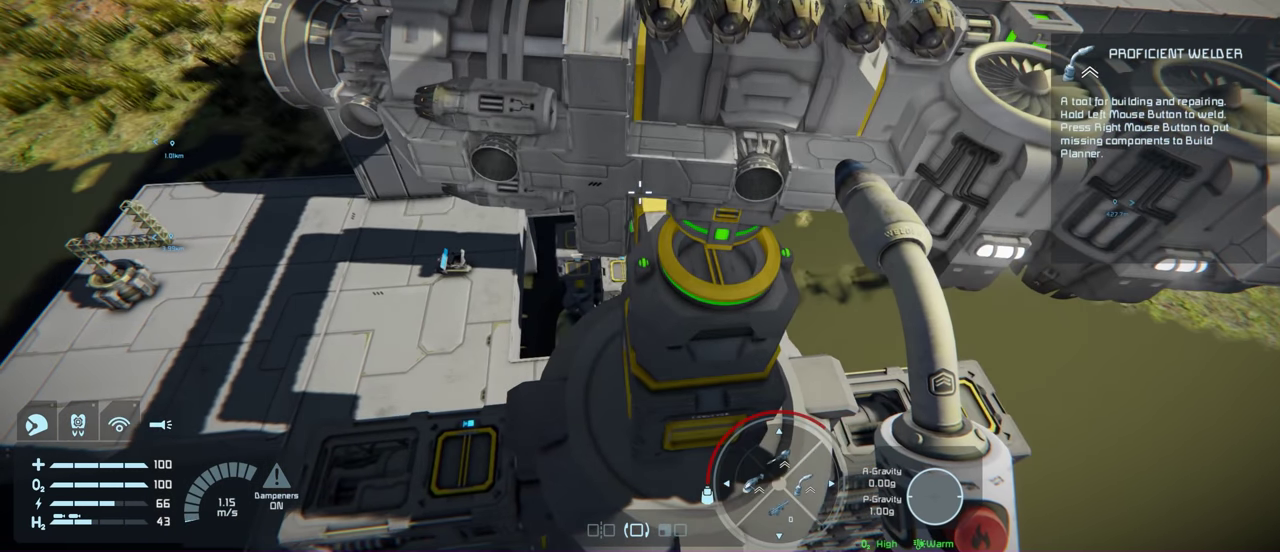
{"dt_ms": 300, "buttons": [], "left_stick": "center", "right_stick": "center", "events": []}
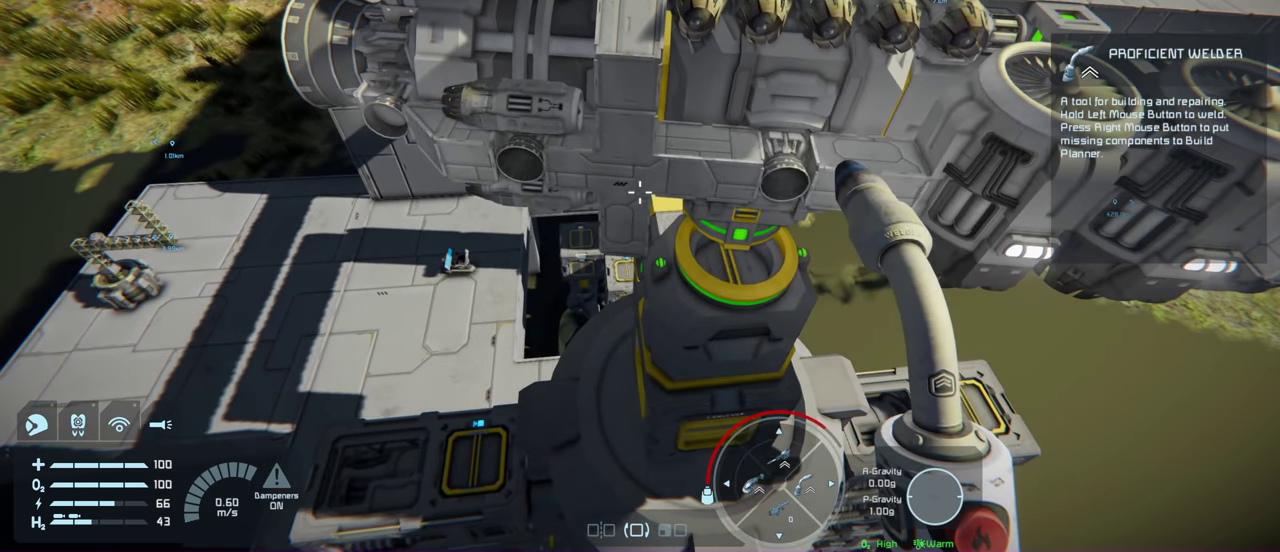
{"dt_ms": 300, "buttons": [], "left_stick": "left", "right_stick": "center", "events": [[200, "left_stick", "left"]]}
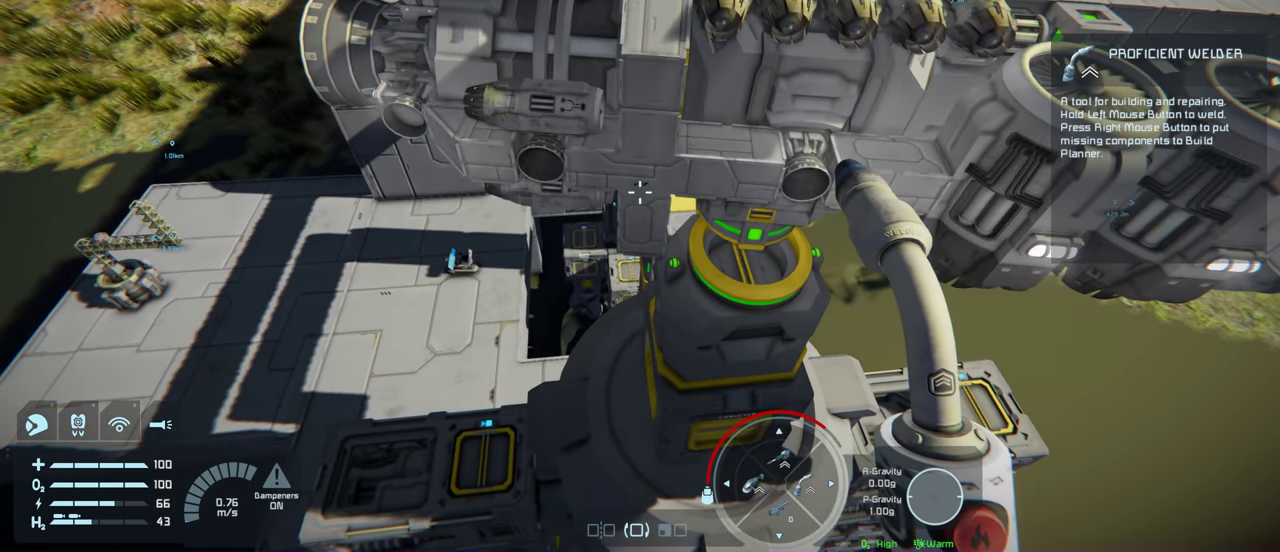
{"dt_ms": 400, "buttons": [], "left_stick": "left", "right_stick": "center", "events": []}
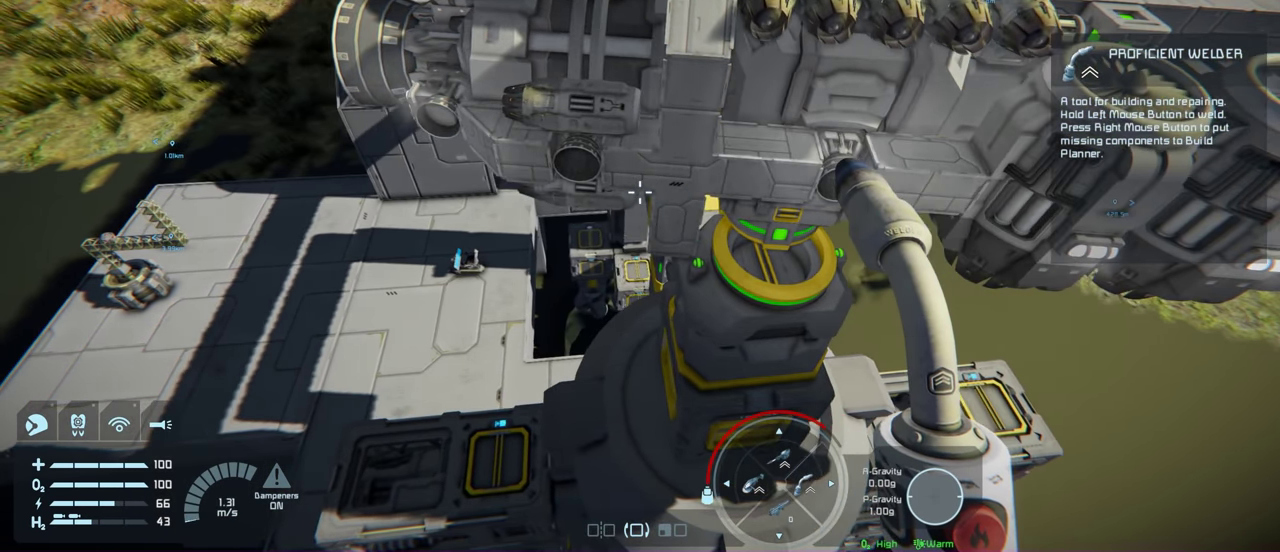
{"dt_ms": 300, "buttons": [], "left_stick": "center", "right_stick": "center", "events": [[300, "left_stick", "center"]]}
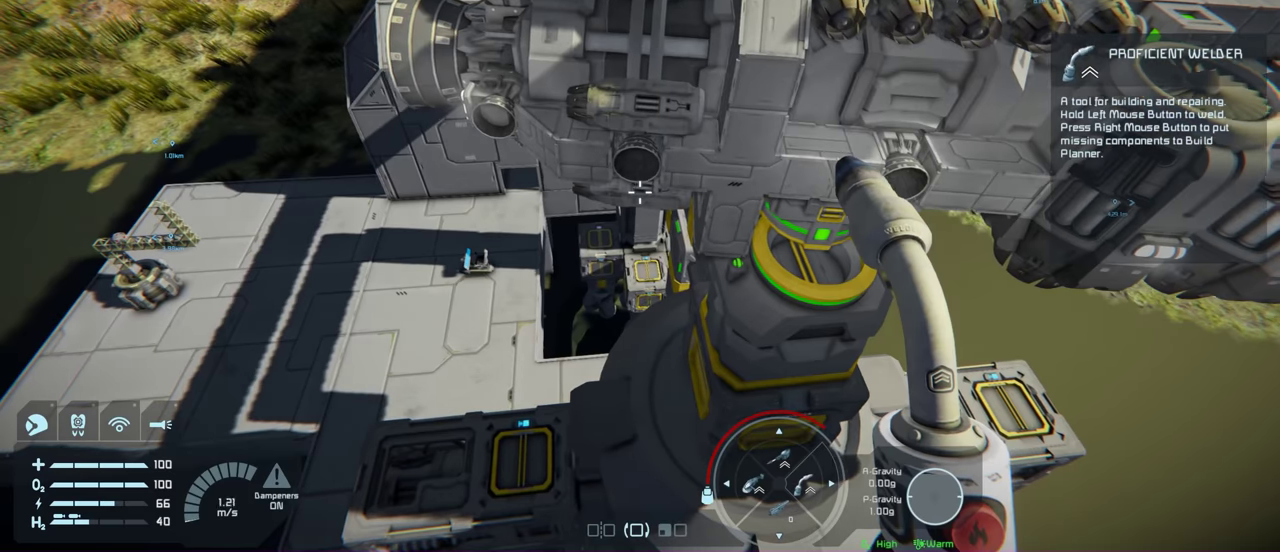
{"dt_ms": 200, "buttons": [], "left_stick": "center", "right_stick": "right", "events": [[16, "right_stick", "right"]]}
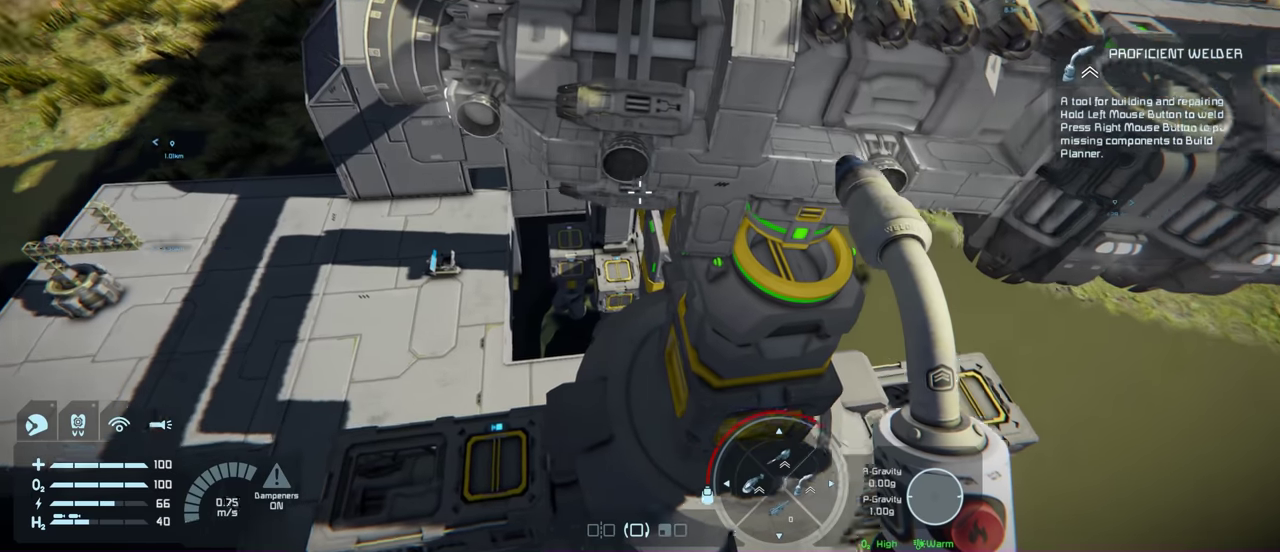
{"dt_ms": 200, "buttons": [], "left_stick": "center", "right_stick": "right", "events": []}
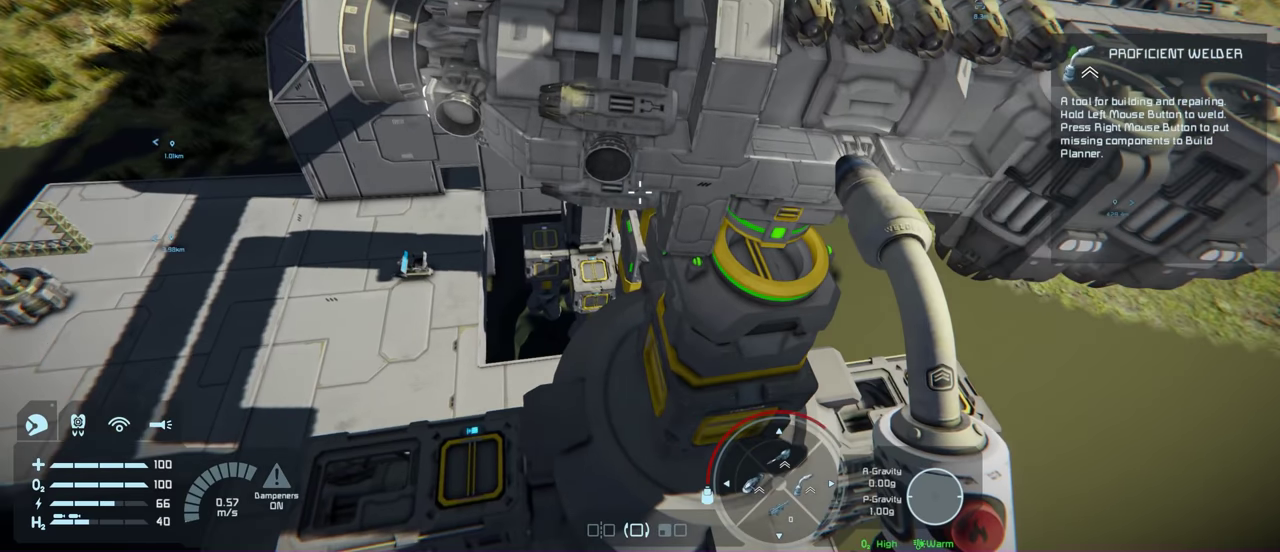
{"dt_ms": 200, "buttons": ["L1"], "left_stick": "center", "right_stick": "center", "events": [[66, "right_stick", "center"], [183, "L1", "down"]]}
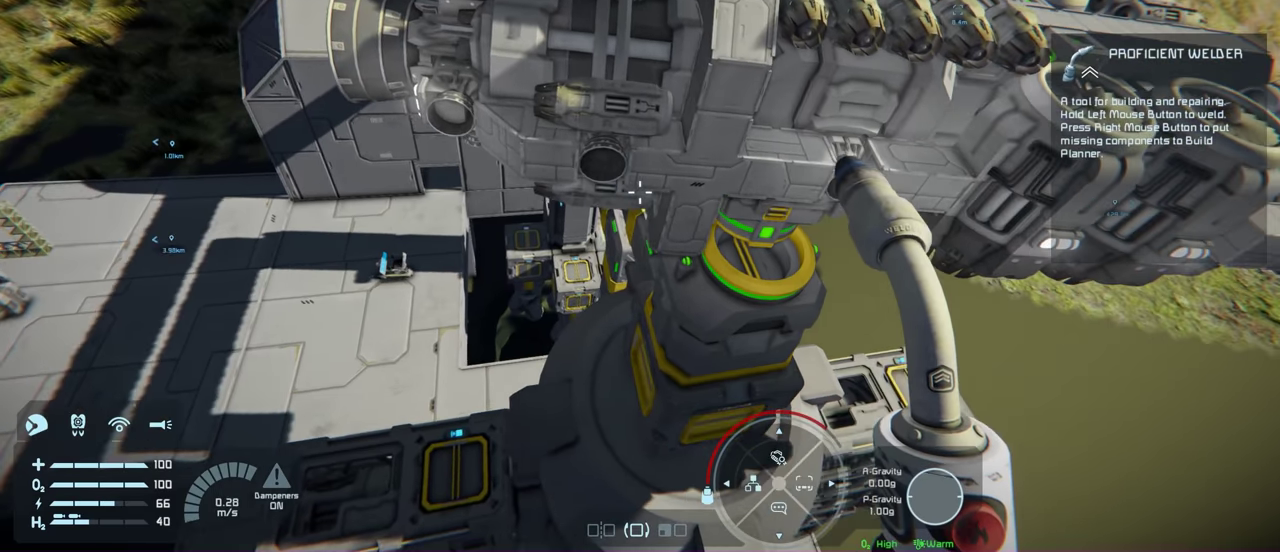
{"dt_ms": 200, "buttons": ["L1"], "left_stick": "center", "right_stick": "right", "events": [[116, "right_stick", "right"]]}
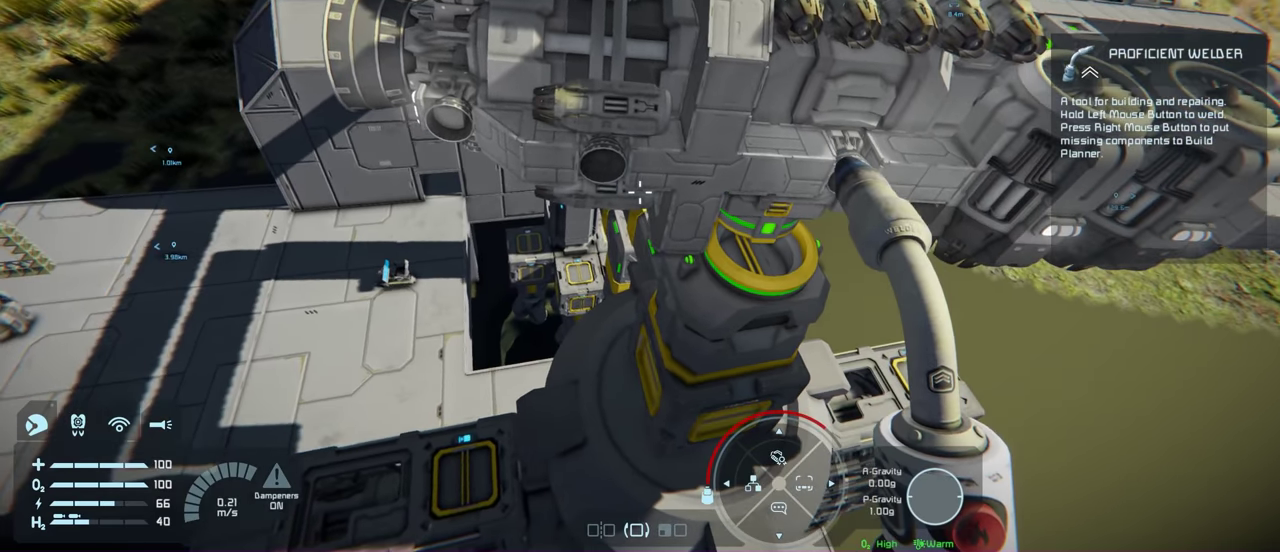
{"dt_ms": 400, "buttons": ["L1"], "left_stick": "center", "right_stick": "right", "events": []}
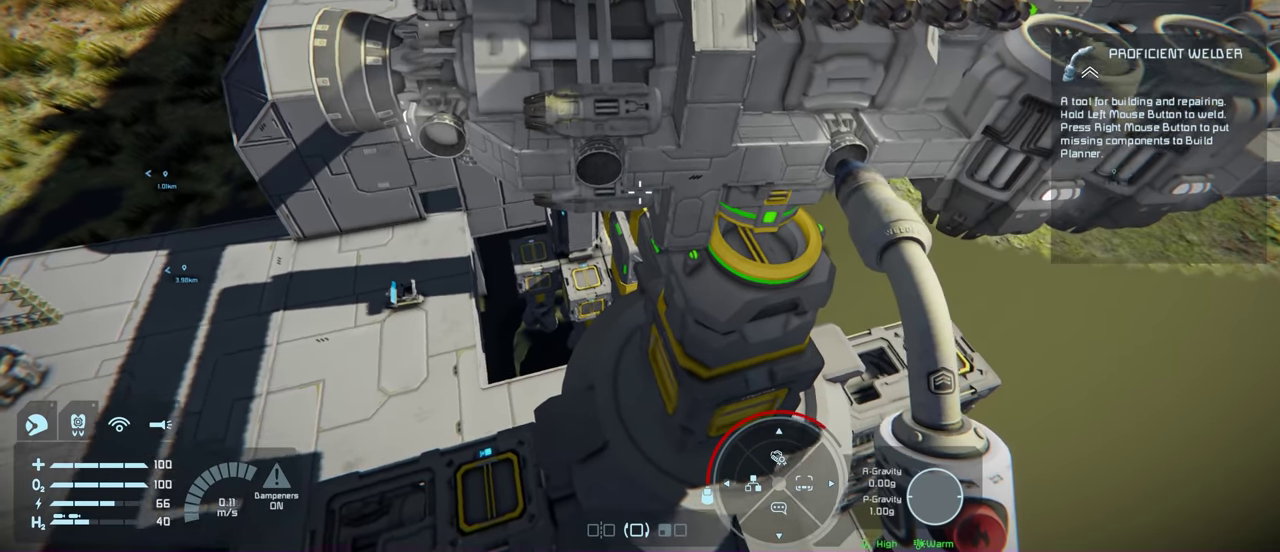
{"dt_ms": 300, "buttons": ["L1"], "left_stick": "center", "right_stick": "center", "events": [[283, "right_stick", "center"]]}
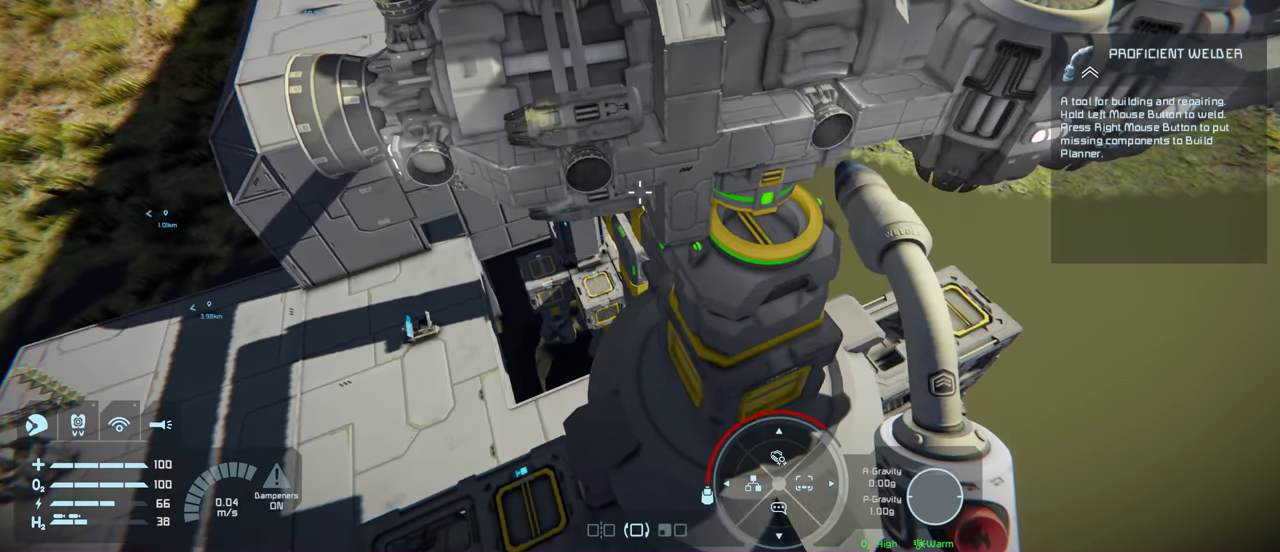
{"dt_ms": 300, "buttons": [], "left_stick": "up", "right_stick": "center", "events": [[166, "L1", "up"], [300, "left_stick", "up"]]}
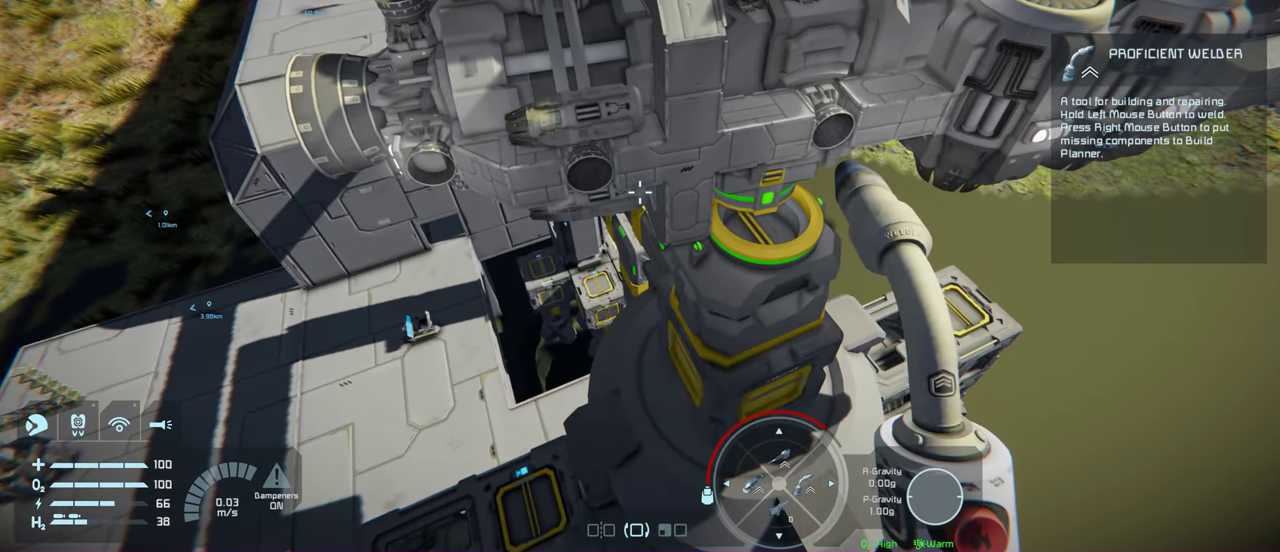
{"dt_ms": 400, "buttons": [], "left_stick": "center", "right_stick": "up", "events": [[166, "left_stick", "center"], [350, "right_stick", "up"]]}
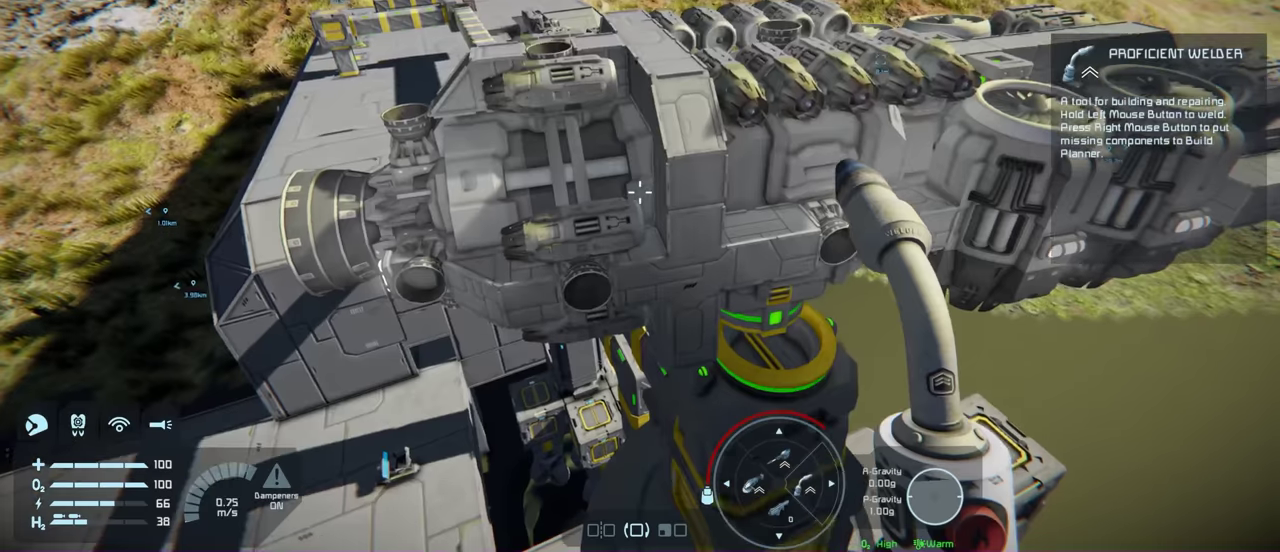
{"dt_ms": 300, "buttons": [], "left_stick": "center", "right_stick": "up", "events": []}
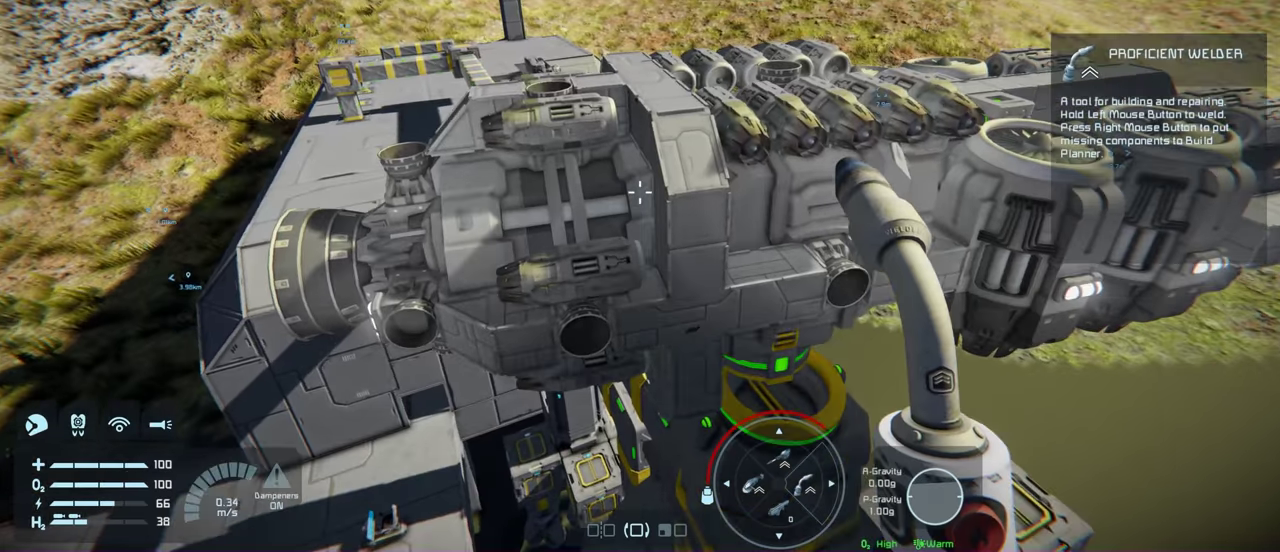
{"dt_ms": 200, "buttons": [], "left_stick": "center", "right_stick": "center", "events": [[150, "right_stick", "center"]]}
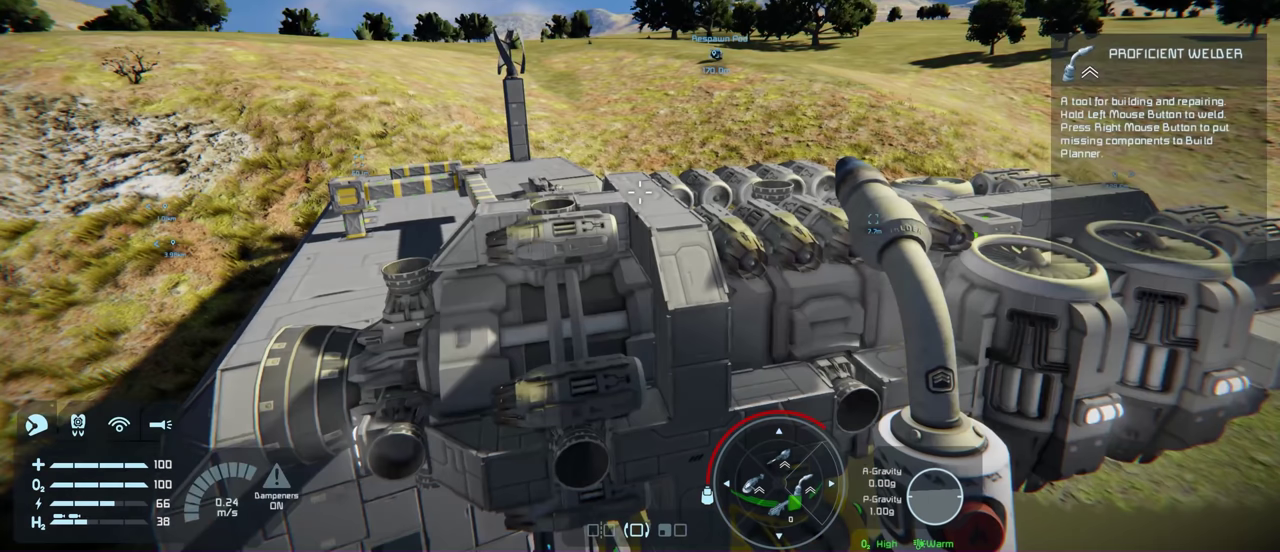
{"dt_ms": 800, "buttons": [], "left_stick": "center", "right_stick": "center", "events": [[683, "right_stick", "down-right"], [783, "right_stick", "center"]]}
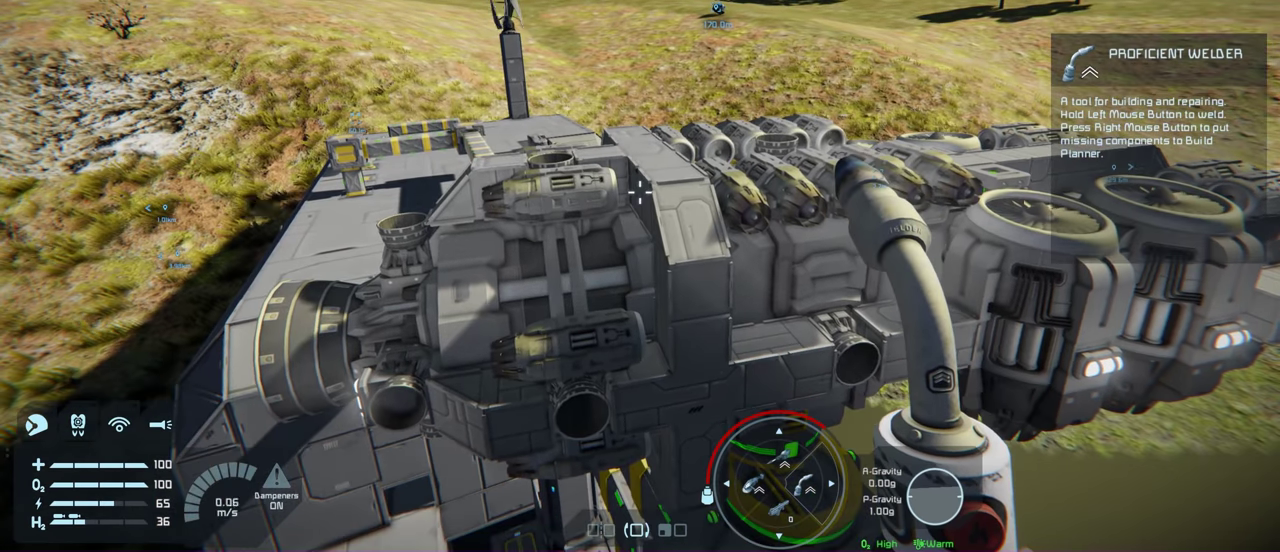
{"dt_ms": 300, "buttons": [], "left_stick": "right", "right_stick": "center", "events": [[283, "left_stick", "right"]]}
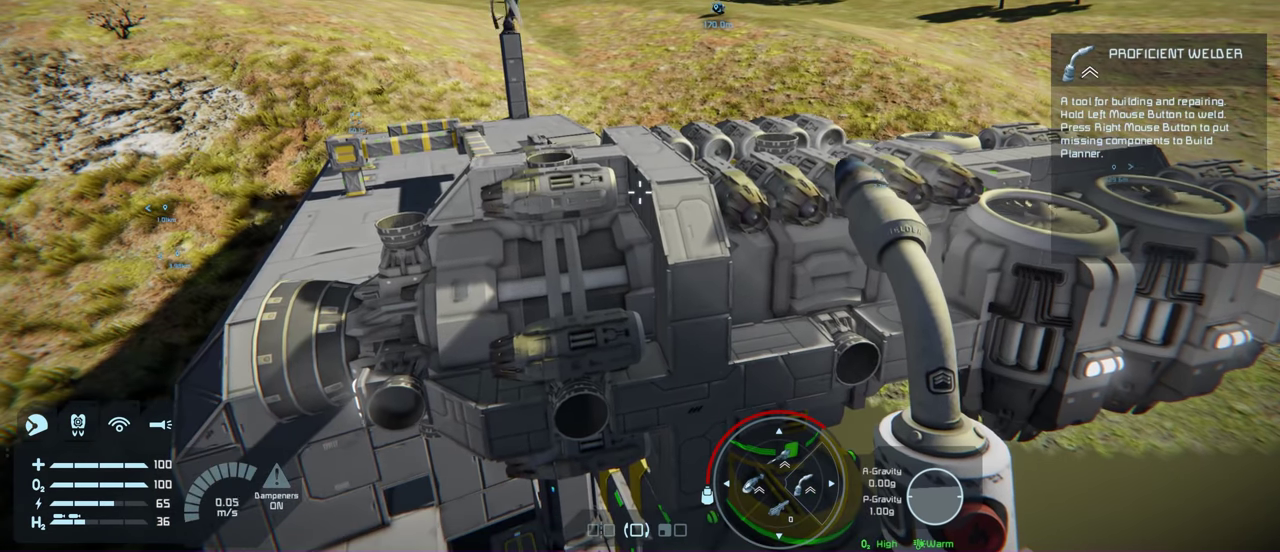
{"dt_ms": 500, "buttons": [], "left_stick": "center", "right_stick": "down", "events": [[133, "left_stick", "center"], [500, "right_stick", "down"]]}
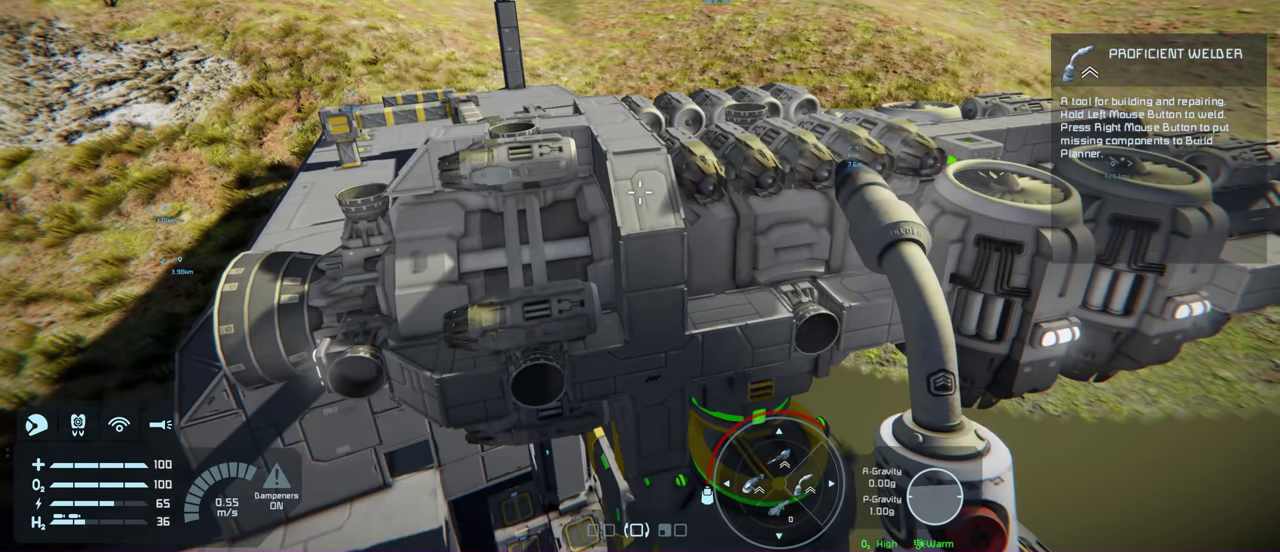
{"dt_ms": 600, "buttons": [], "left_stick": "right", "right_stick": "center", "events": [[133, "left_stick", "up-left"], [133, "right_stick", "center"], [600, "left_stick", "right"]]}
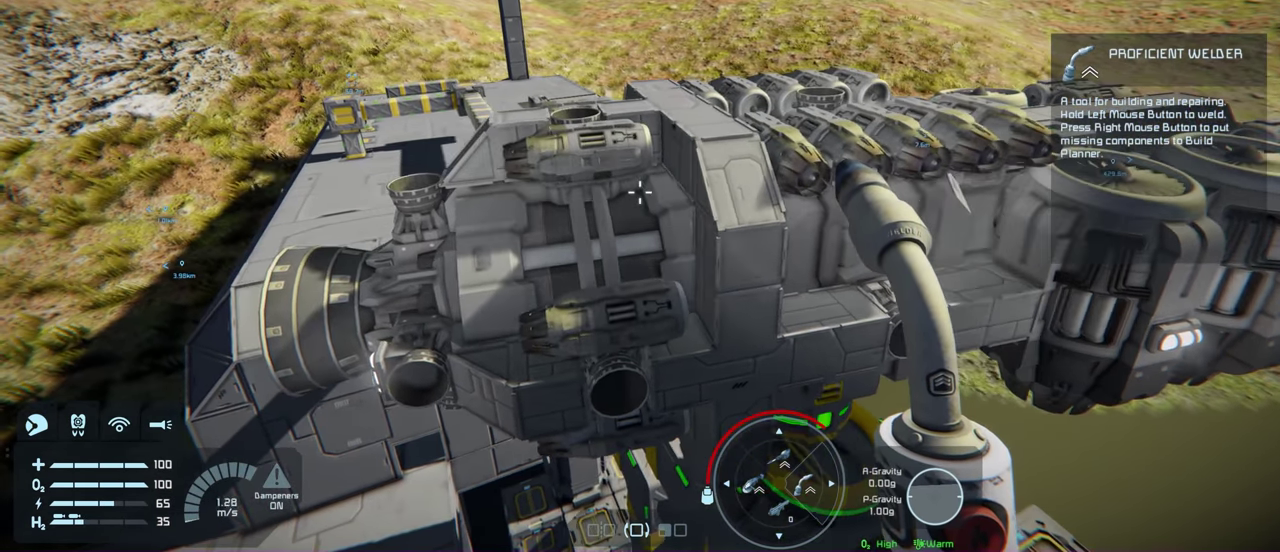
{"dt_ms": 400, "buttons": [], "left_stick": "center", "right_stick": "center", "events": [[133, "left_stick", "center"]]}
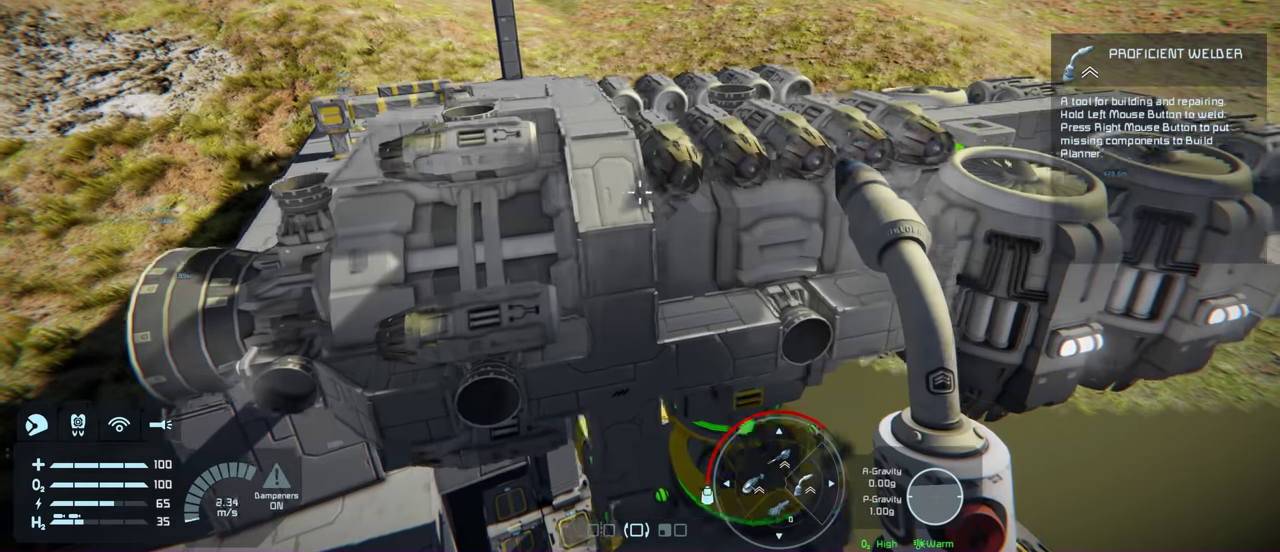
{"dt_ms": 700, "buttons": [], "left_stick": "center", "right_stick": "center", "events": [[117, "left_stick", "up-left"], [317, "left_stick", "center"]]}
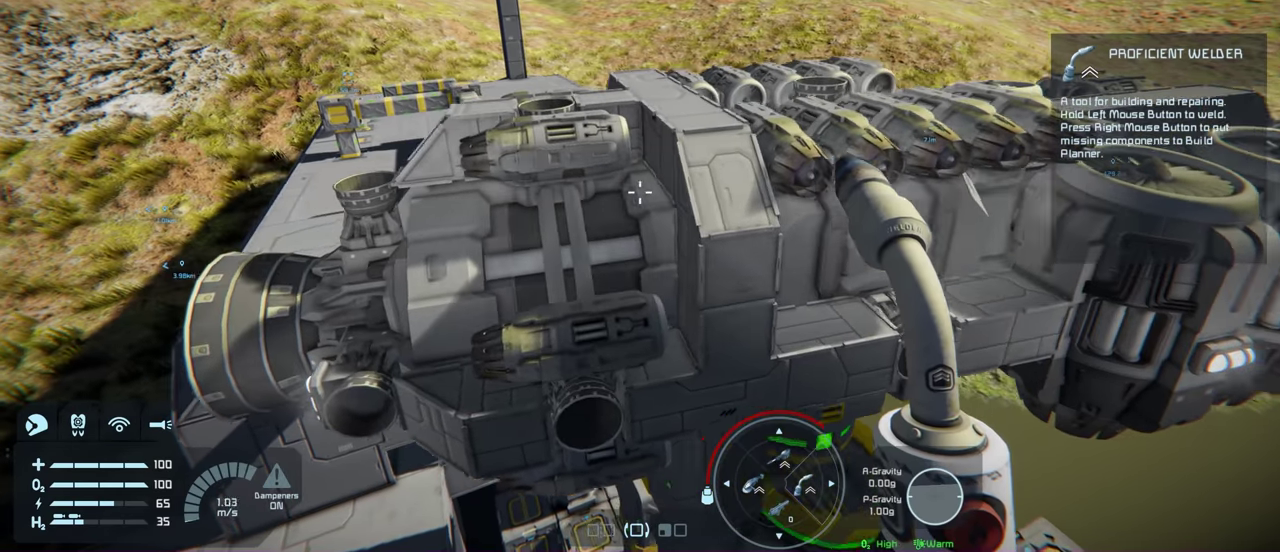
{"dt_ms": 300, "buttons": [], "left_stick": "center", "right_stick": "center", "events": []}
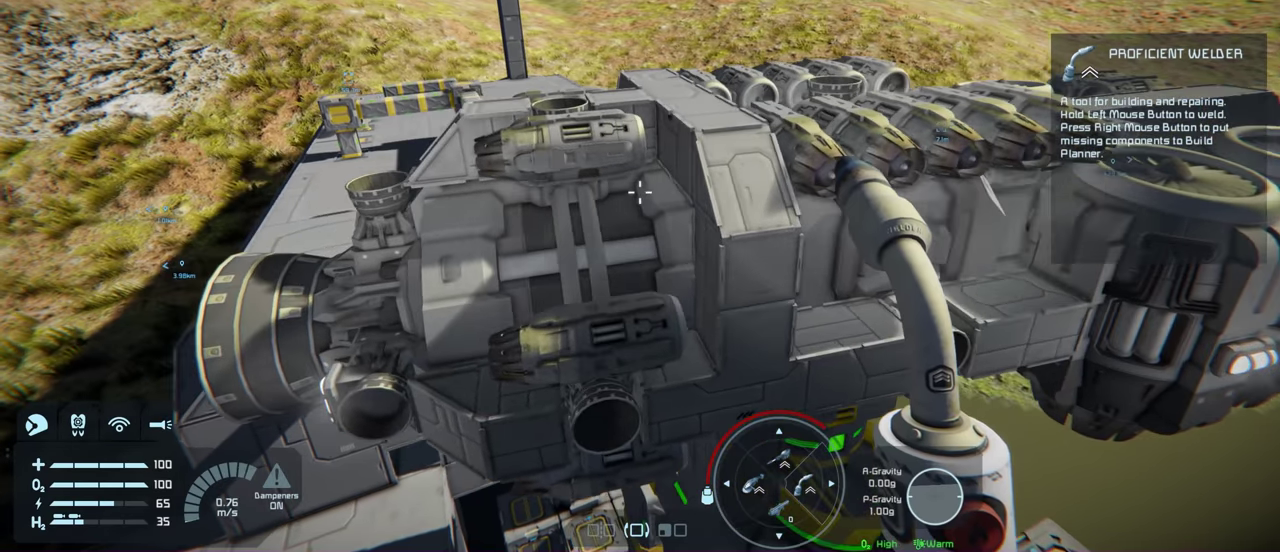
{"dt_ms": 300, "buttons": [], "left_stick": "center", "right_stick": "center", "events": [[83, "left_stick", "left"], [83, "right_stick", "down"], [283, "left_stick", "center"], [283, "right_stick", "center"]]}
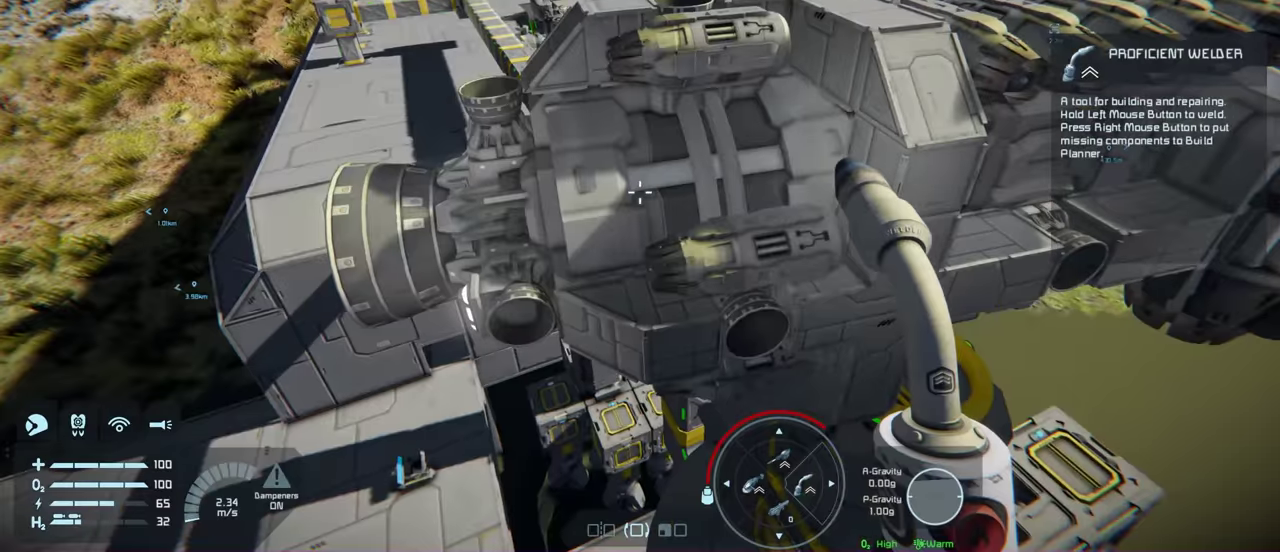
{"dt_ms": 300, "buttons": [], "left_stick": "center", "right_stick": "center", "events": []}